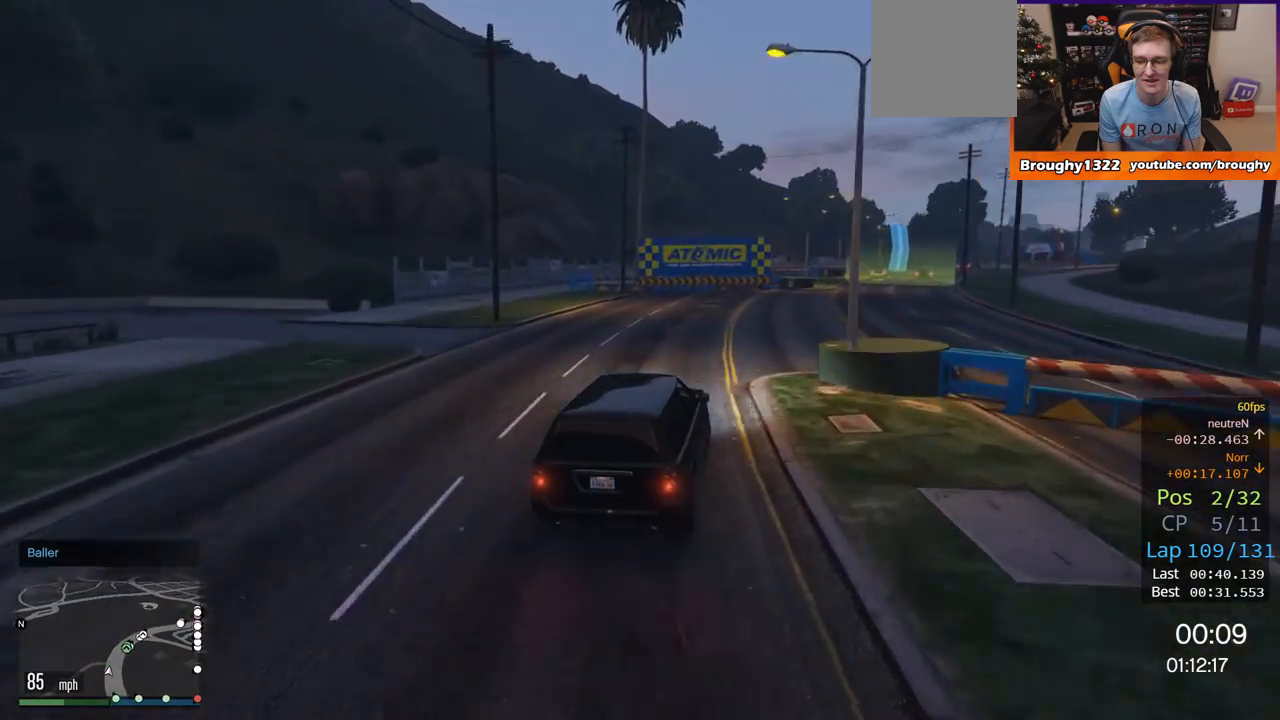
Gameplay with a controller (Xbox layout); each line is a JSON object with the inputs held at the frame after it. "events" lists button and stick changes between this image and that frame as [ms after this image, input, new state], when the widget could be followed in between.
{"buttons": ["R2"], "left_stick": "center", "right_stick": "center", "events": [[251, "left_stick", "center"], [301, "left_stick", "right"], [467, "left_stick", "center"]]}
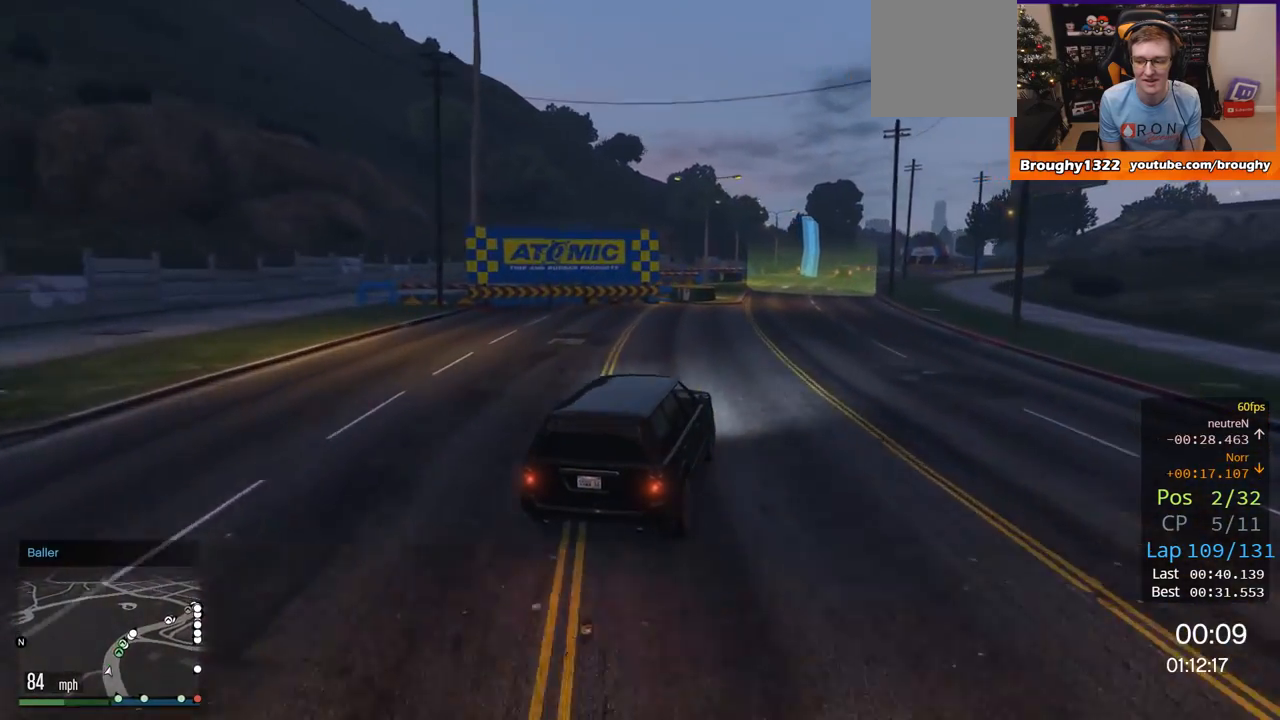
{"buttons": ["R2"], "left_stick": "center", "right_stick": "center", "events": []}
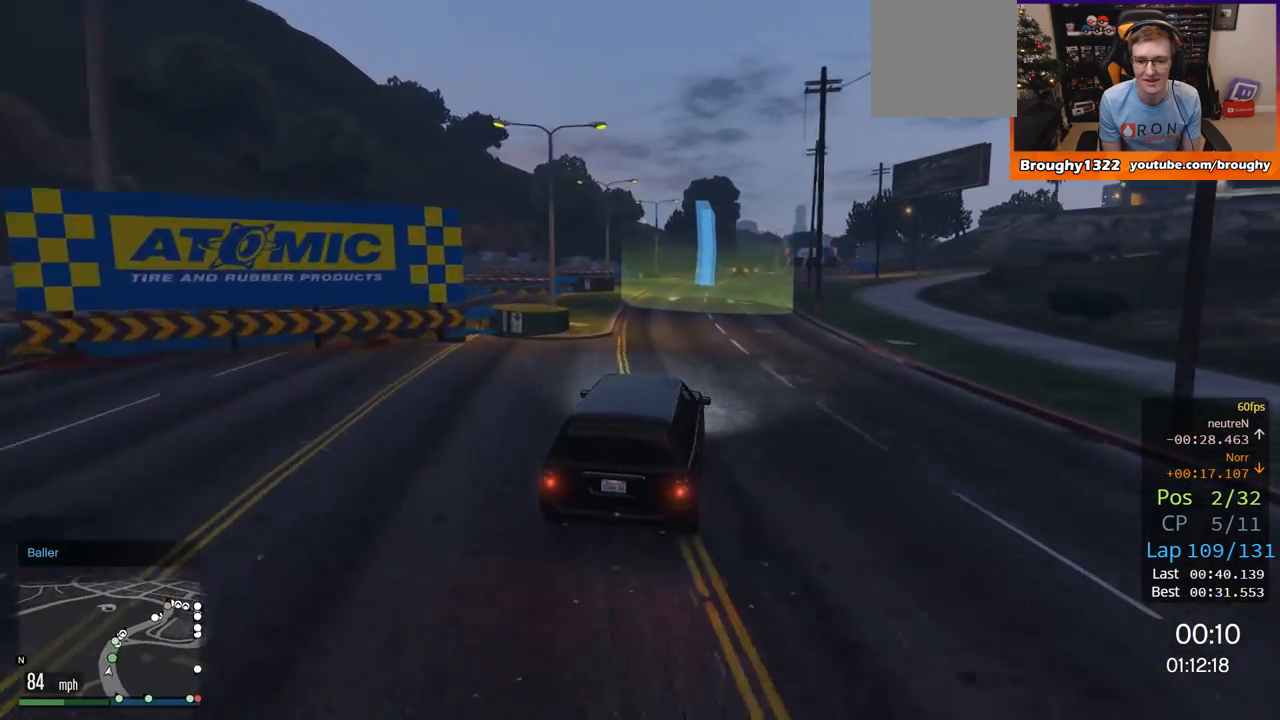
{"buttons": ["R2"], "left_stick": "center", "right_stick": "center", "events": [[50, "left_stick", "up-left"], [184, "left_stick", "center"]]}
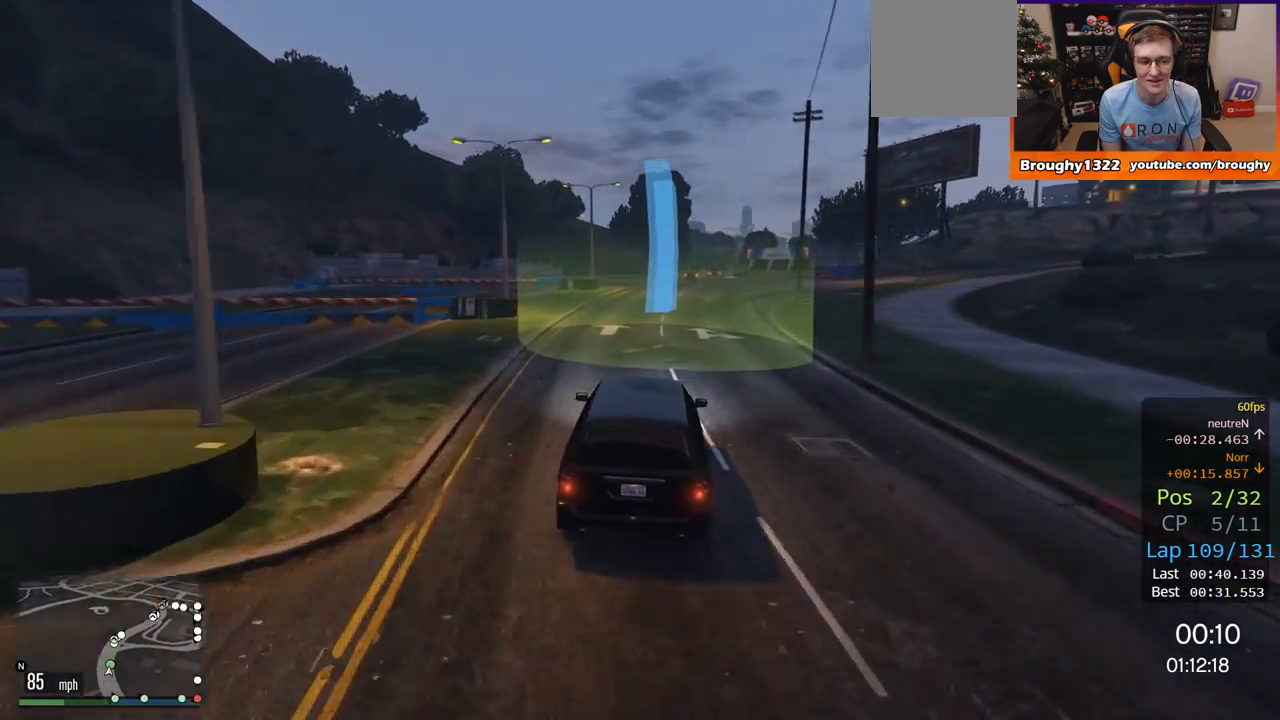
{"buttons": ["R2"], "left_stick": "center", "right_stick": "center", "events": []}
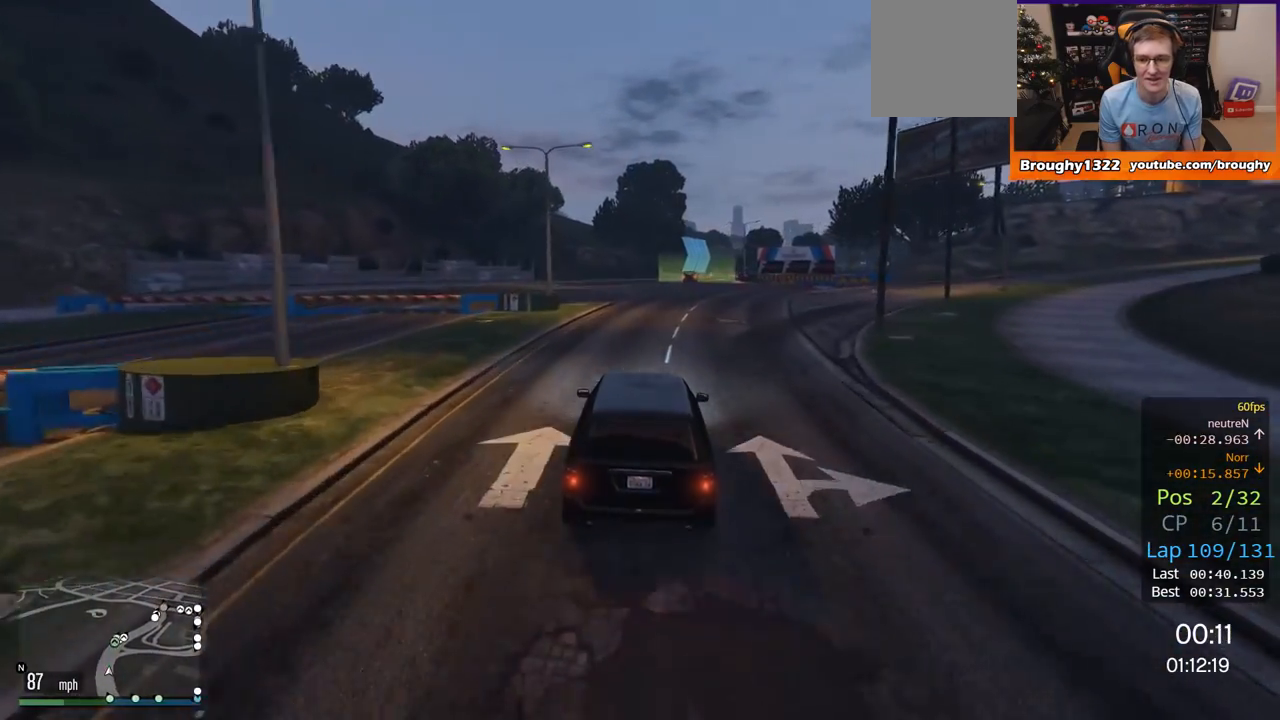
{"buttons": ["R2"], "left_stick": "right", "right_stick": "center", "events": [[417, "left_stick", "right"]]}
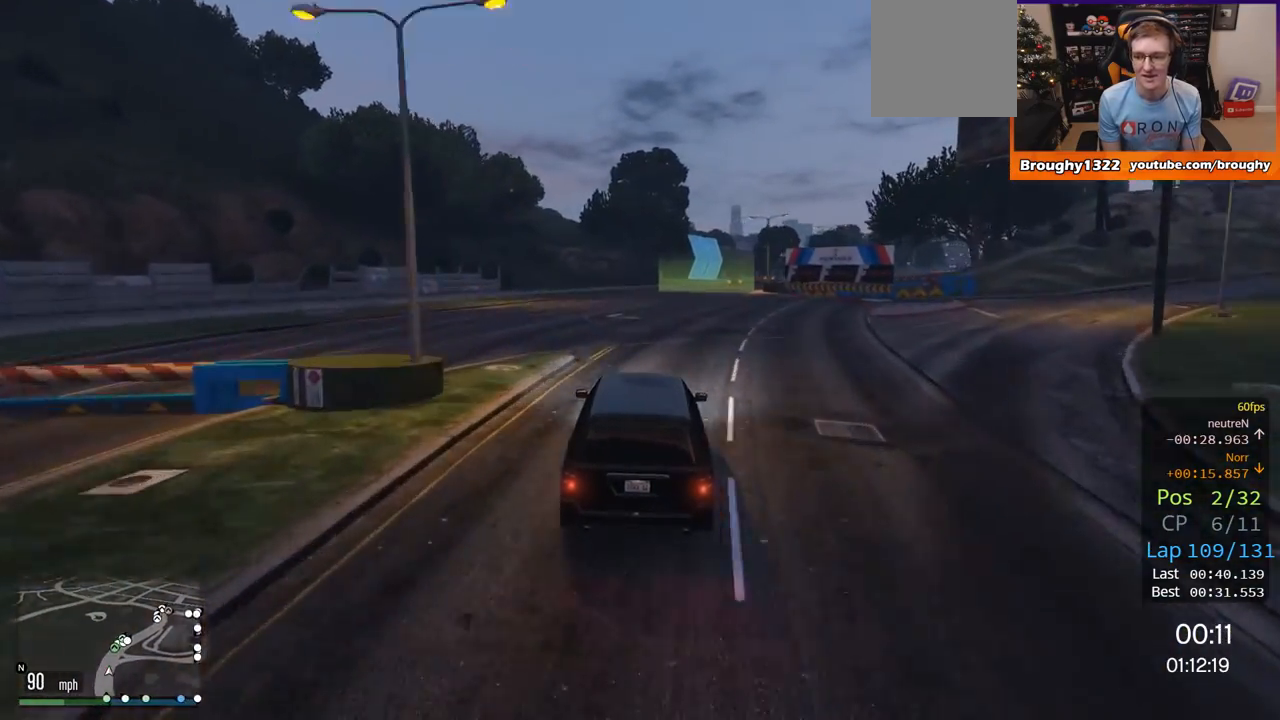
{"buttons": ["R2"], "left_stick": "center", "right_stick": "center", "events": [[17, "left_stick", "up-right"], [217, "left_stick", "right"], [417, "left_stick", "center"]]}
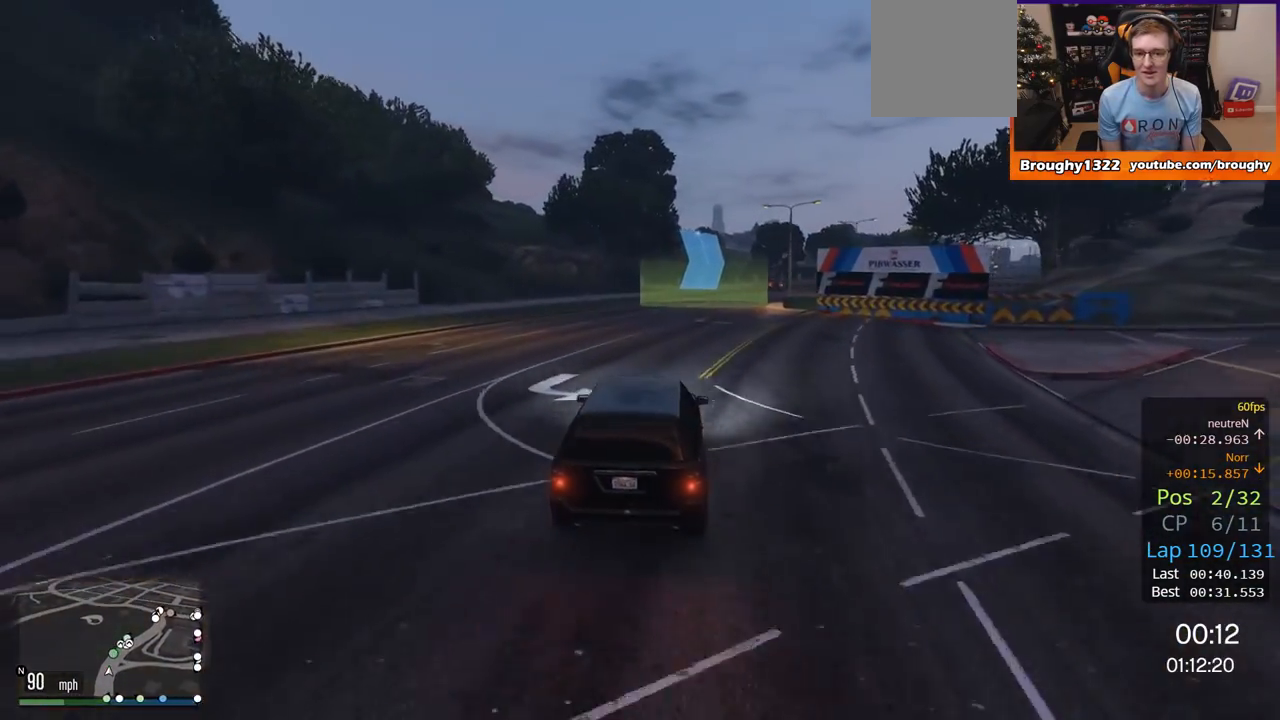
{"buttons": ["R2"], "left_stick": "right", "right_stick": "center", "events": [[100, "left_stick", "right"], [334, "left_stick", "center"], [434, "left_stick", "right"]]}
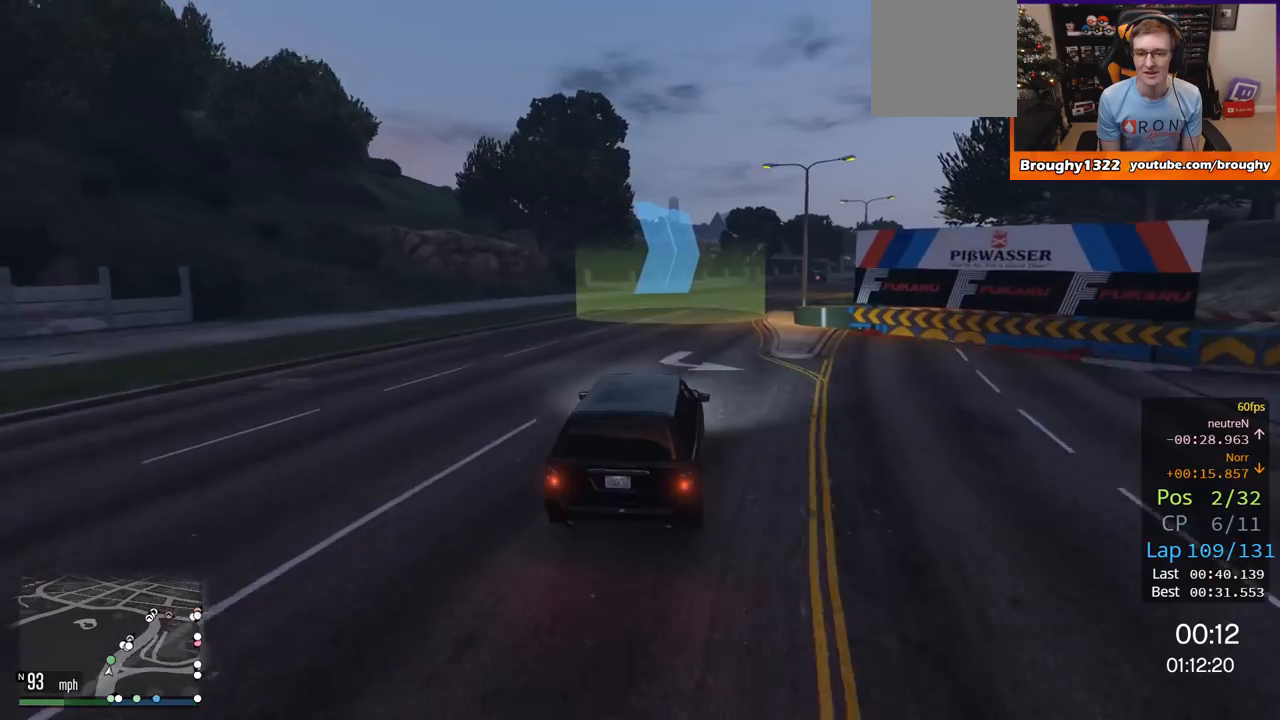
{"buttons": ["R2"], "left_stick": "center", "right_stick": "center", "events": [[117, "left_stick", "center"], [284, "left_stick", "right"], [501, "left_stick", "center"]]}
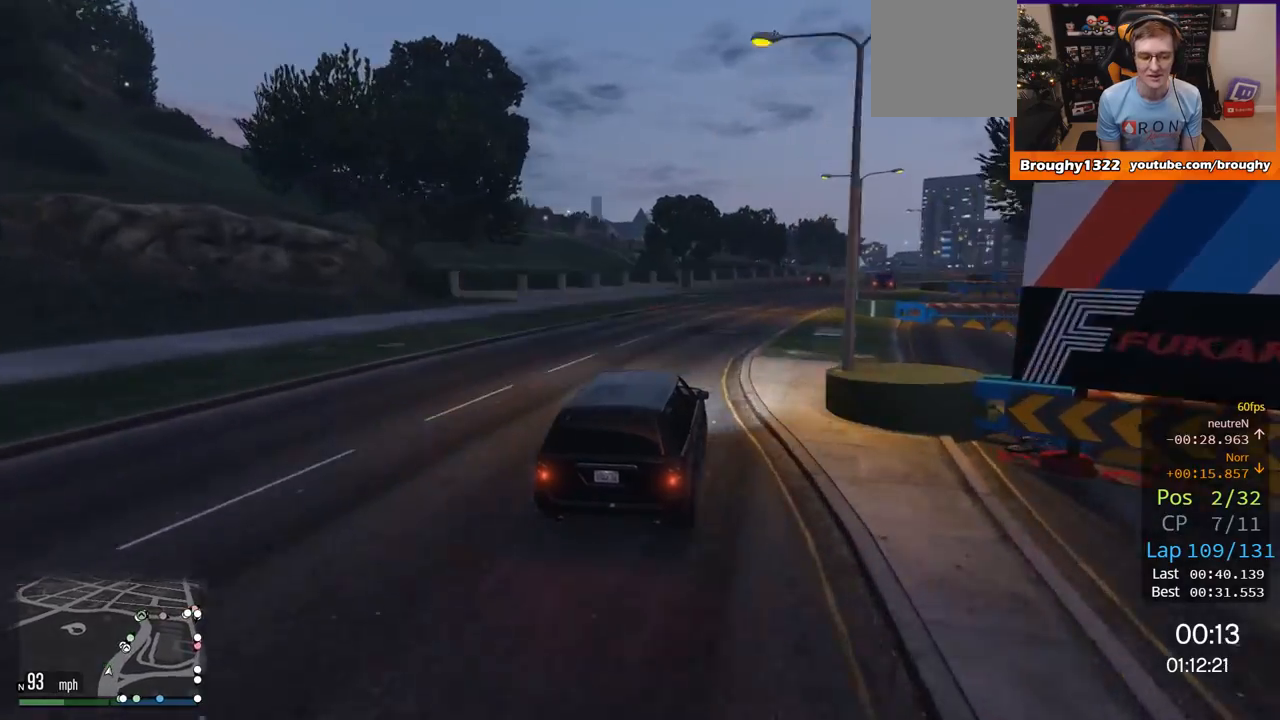
{"buttons": ["R2"], "left_stick": "right", "right_stick": "center", "events": [[116, "left_stick", "right"], [300, "left_stick", "center"], [483, "left_stick", "right"]]}
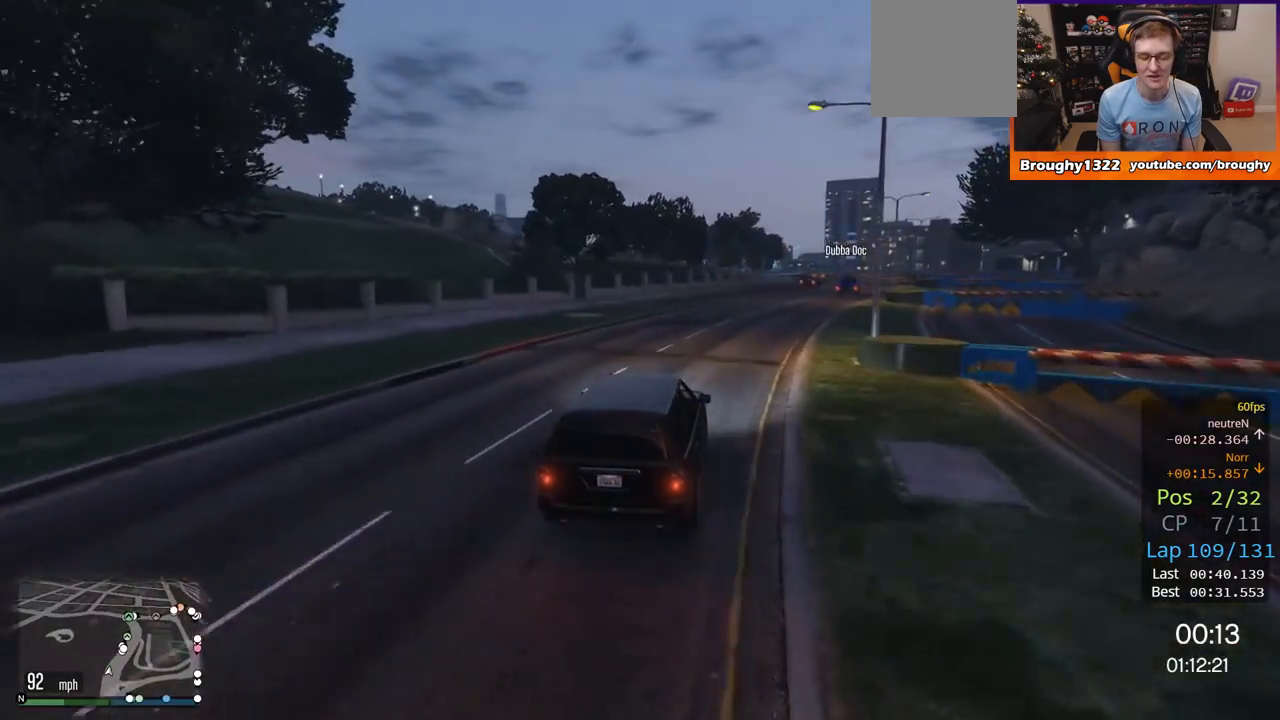
{"buttons": ["R2"], "left_stick": "center", "right_stick": "center", "events": [[167, "left_stick", "center"], [267, "left_stick", "right"], [484, "left_stick", "center"]]}
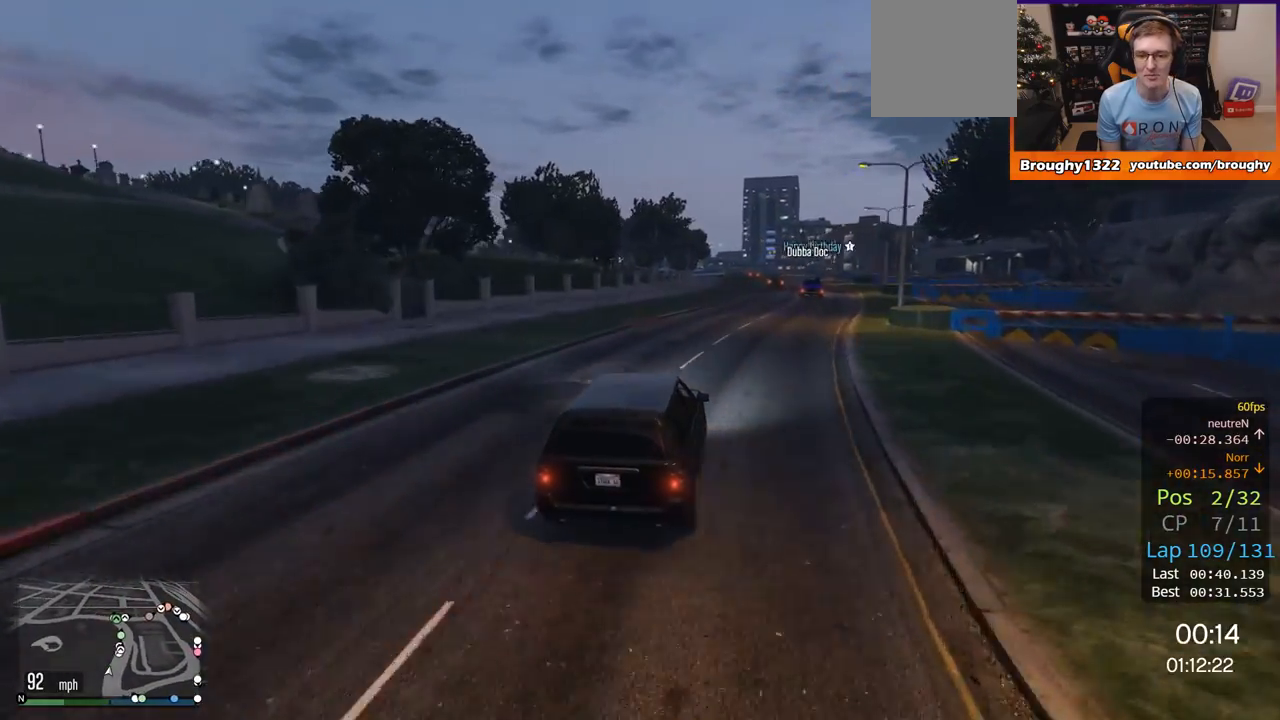
{"buttons": ["R2"], "left_stick": "center", "right_stick": "center", "events": [[83, "left_stick", "right"], [233, "left_stick", "center"]]}
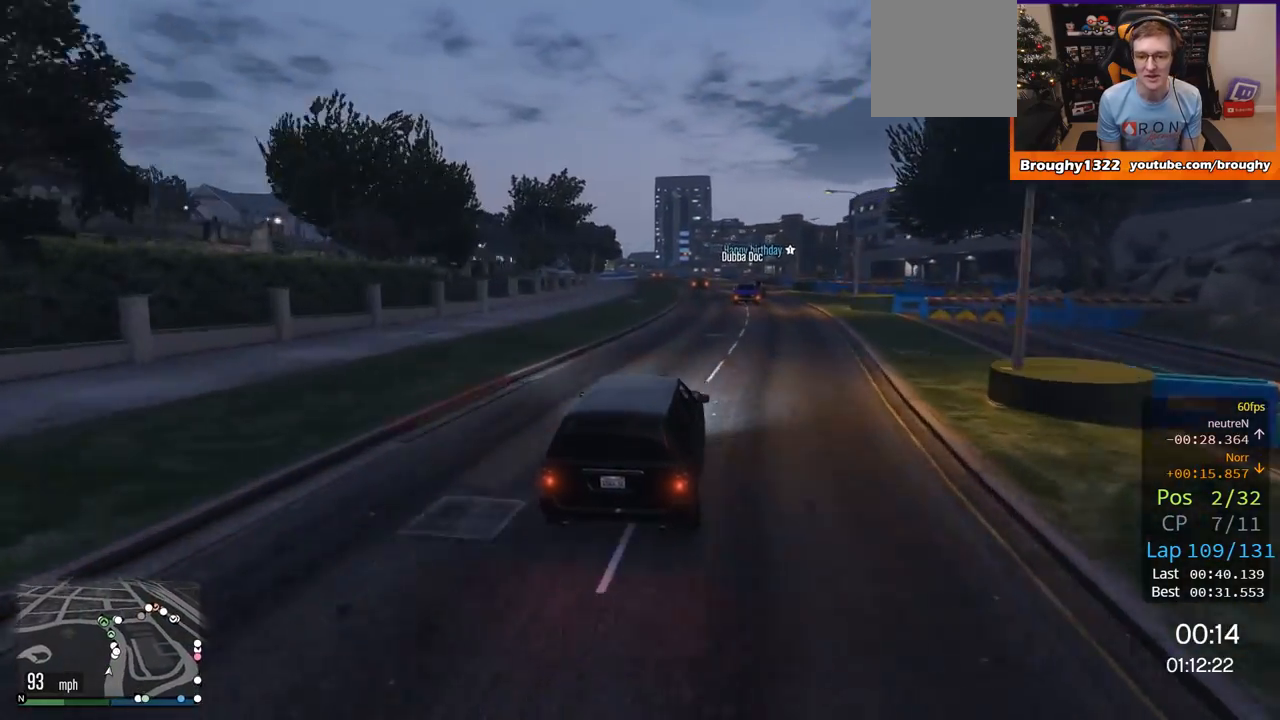
{"buttons": ["R2"], "left_stick": "center", "right_stick": "center", "events": []}
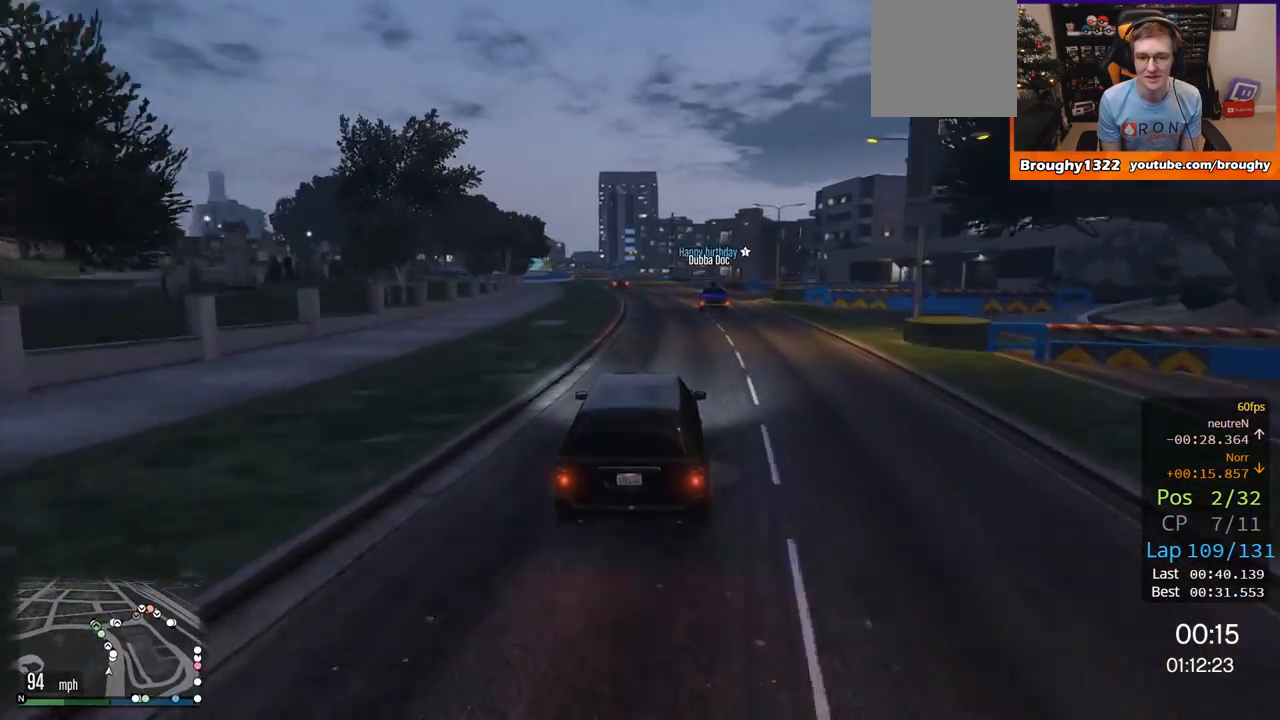
{"buttons": ["R2"], "left_stick": "center", "right_stick": "center", "events": [[50, "left_stick", "up-left"], [200, "left_stick", "center"]]}
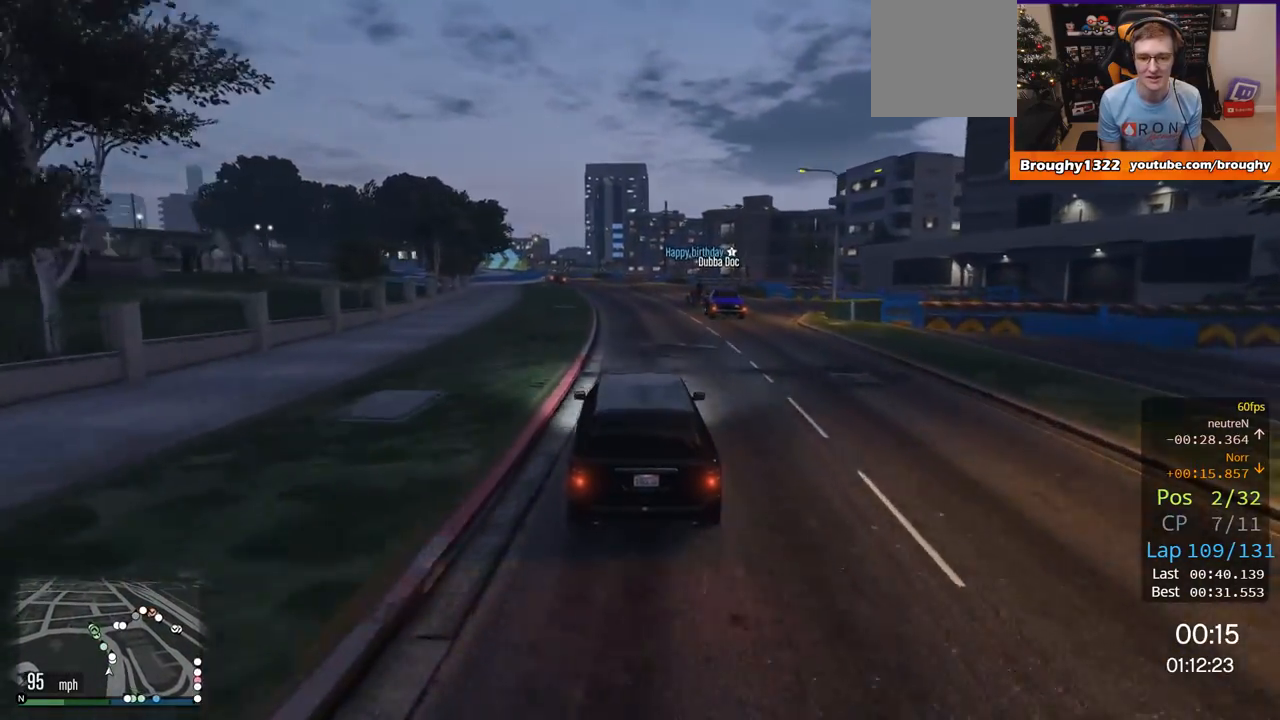
{"buttons": ["R2"], "left_stick": "up-left", "right_stick": "center", "events": [[150, "left_stick", "up-left"], [300, "left_stick", "center"], [417, "left_stick", "up-left"]]}
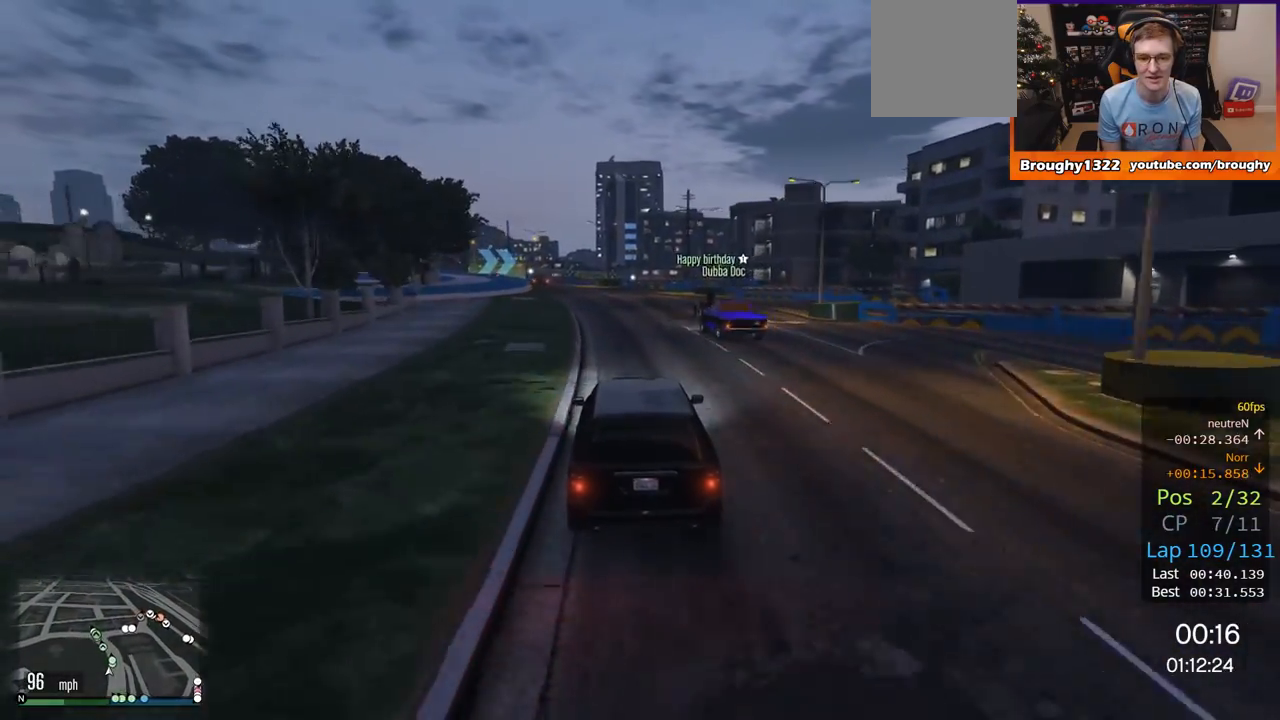
{"buttons": ["R2"], "left_stick": "right", "right_stick": "center", "events": [[233, "left_stick", "center"], [383, "left_stick", "right"]]}
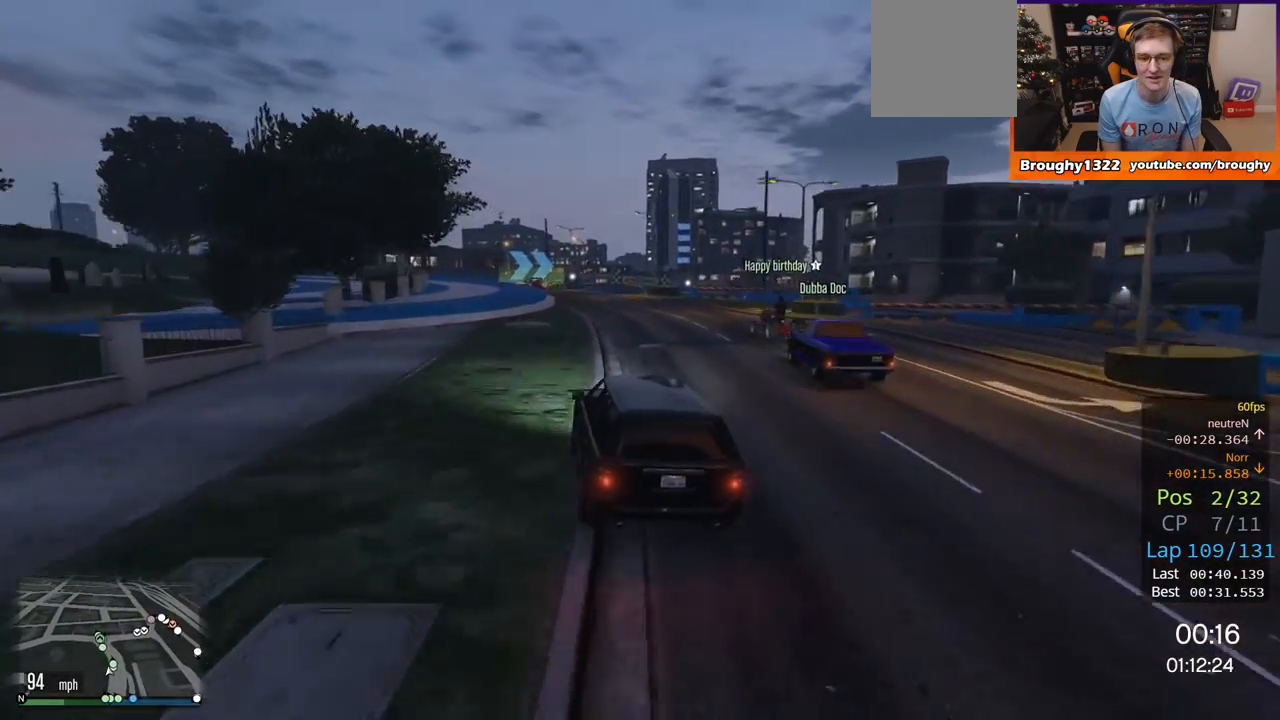
{"buttons": ["R2"], "left_stick": "center", "right_stick": "center", "events": [[84, "left_stick", "center"], [250, "left_stick", "left"], [417, "left_stick", "center"]]}
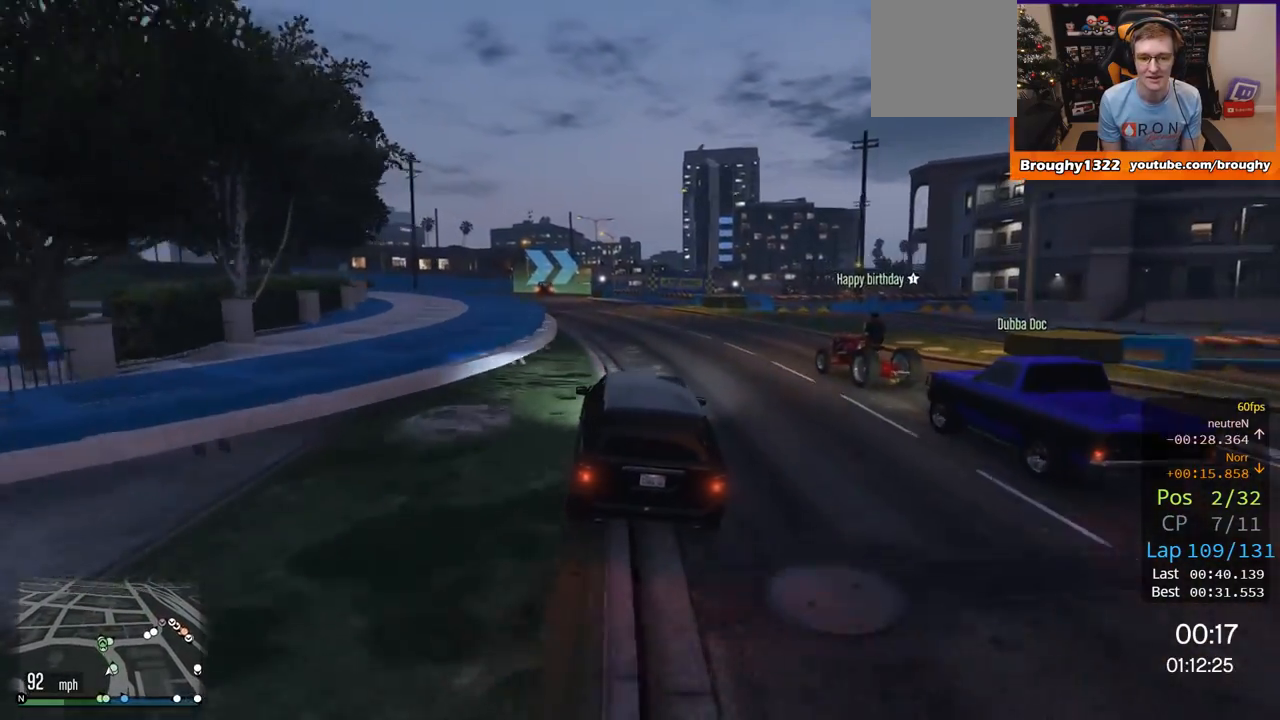
{"buttons": ["R2"], "left_stick": "center", "right_stick": "center", "events": [[50, "left_stick", "left"], [217, "left_stick", "center"], [367, "left_stick", "left"], [450, "left_stick", "center"]]}
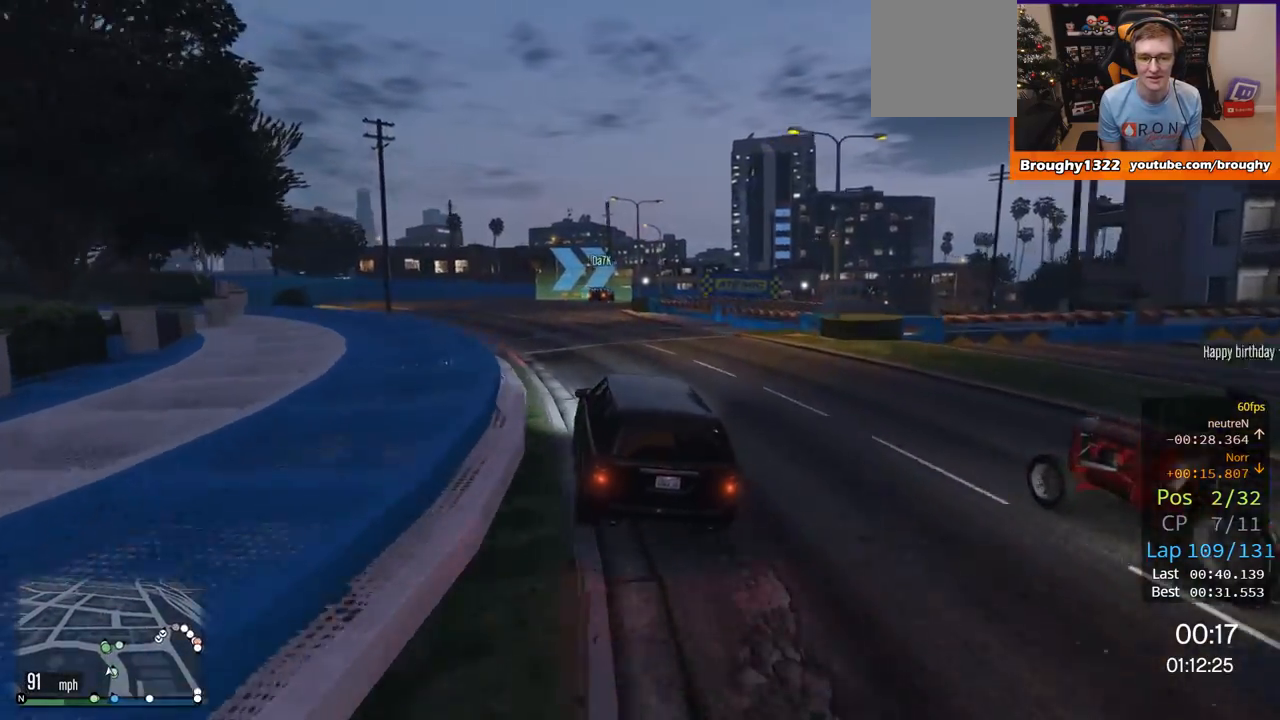
{"buttons": ["R2"], "left_stick": "center", "right_stick": "center", "events": [[317, "left_stick", "up-left"], [417, "left_stick", "center"]]}
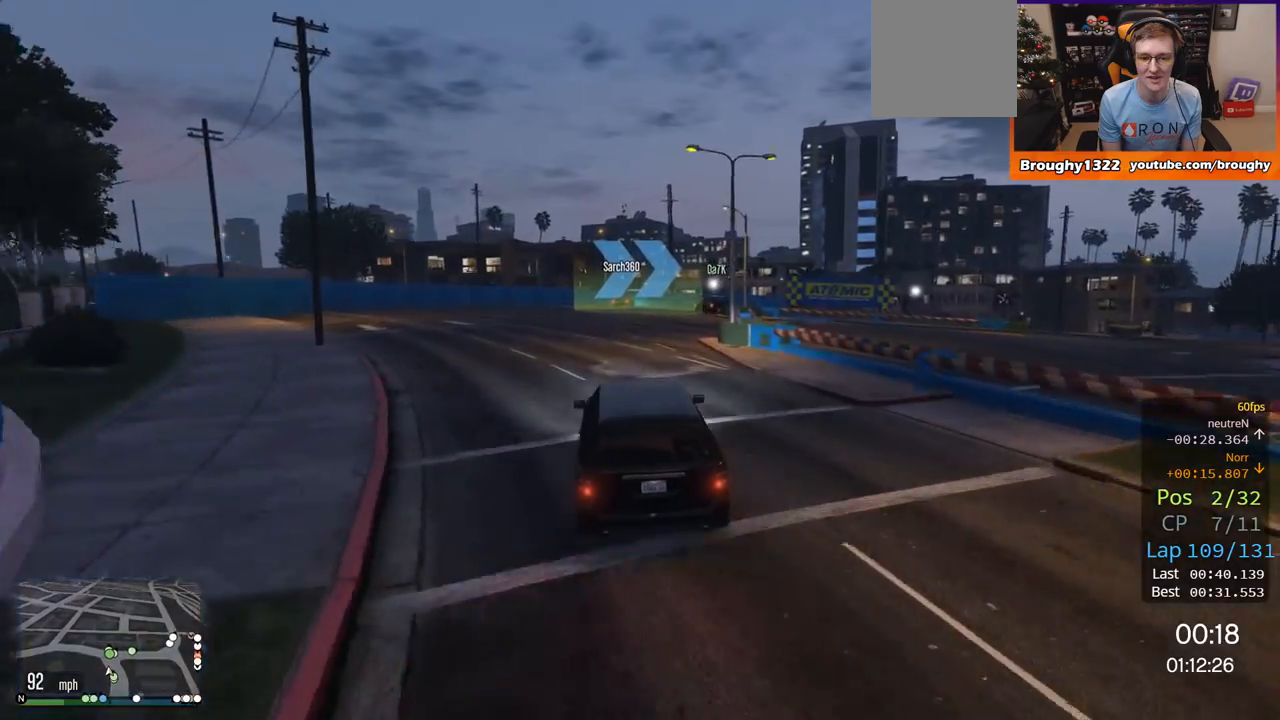
{"buttons": ["L2"], "left_stick": "up-right", "right_stick": "center", "events": [[16, "L2", "down"], [16, "R2", "up"], [50, "left_stick", "right"], [166, "left_stick", "center"], [183, "L2", "up"], [250, "L2", "down"], [283, "left_stick", "right"], [450, "left_stick", "up-right"]]}
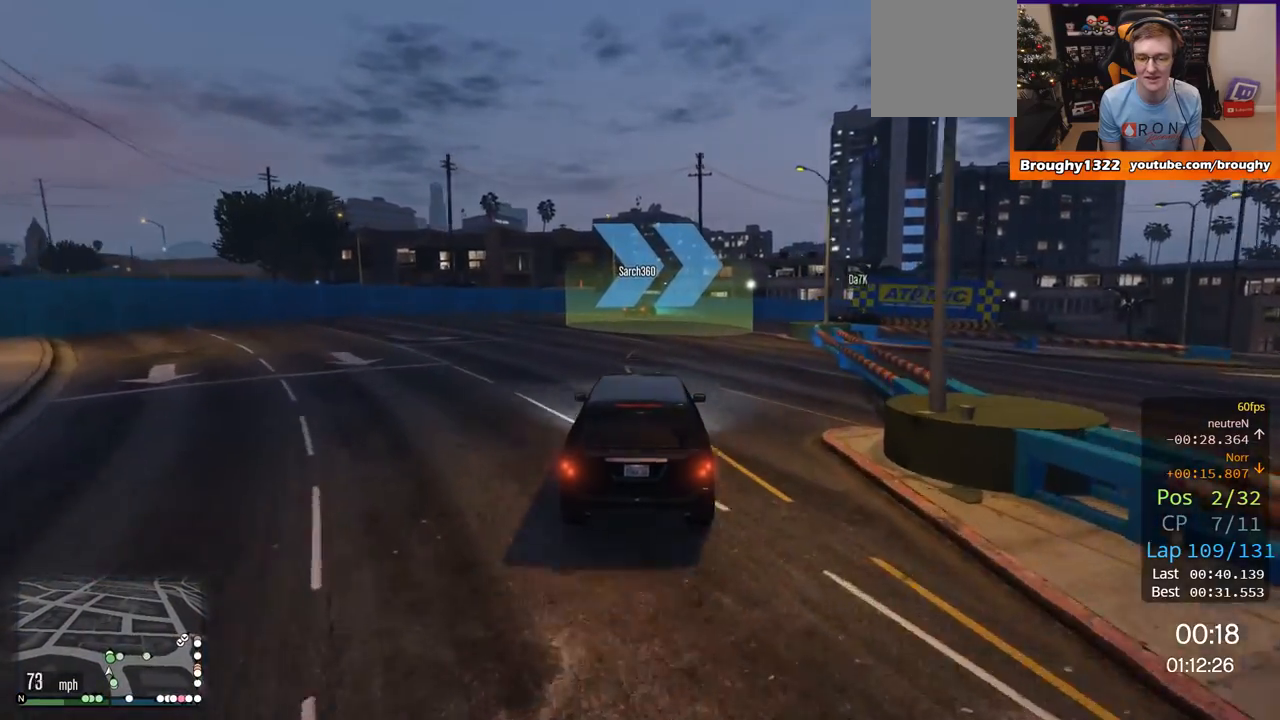
{"buttons": ["L2"], "left_stick": "up-right", "right_stick": "center", "events": [[84, "left_stick", "right"], [417, "left_stick", "up-right"]]}
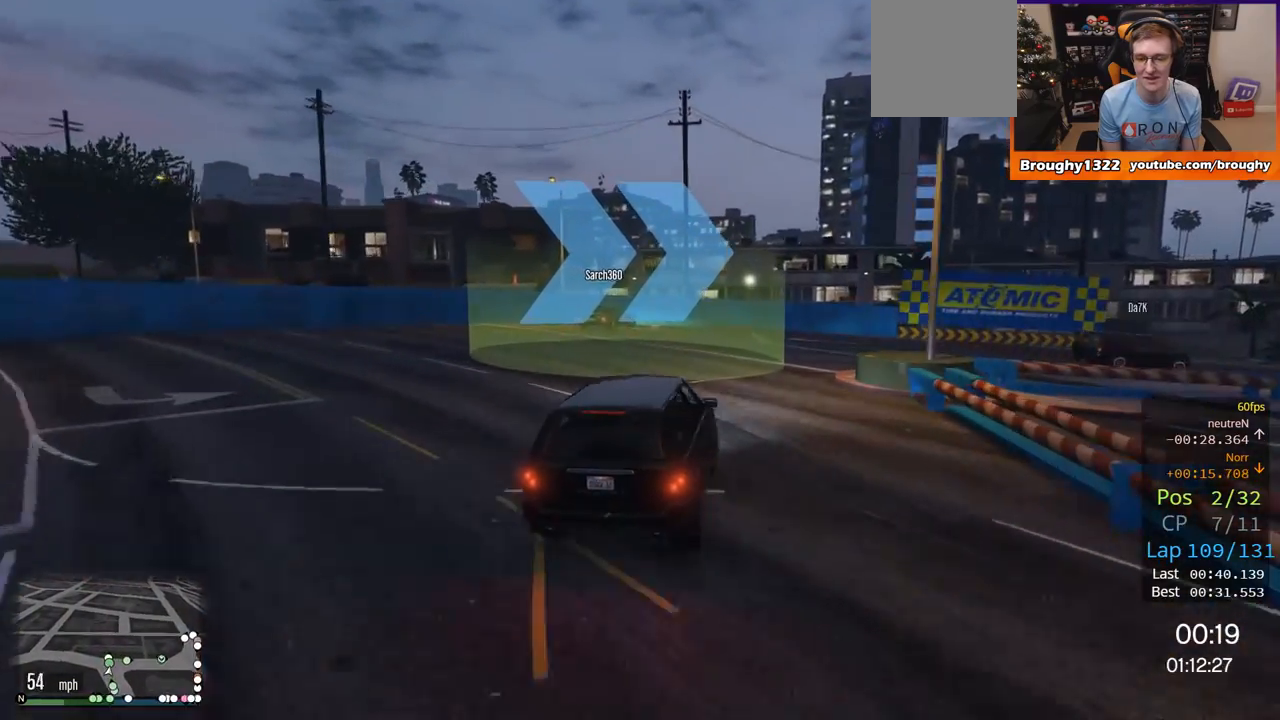
{"buttons": ["R2"], "left_stick": "right", "right_stick": "center", "events": [[50, "left_stick", "right"], [116, "L2", "up"], [417, "R2", "down"]]}
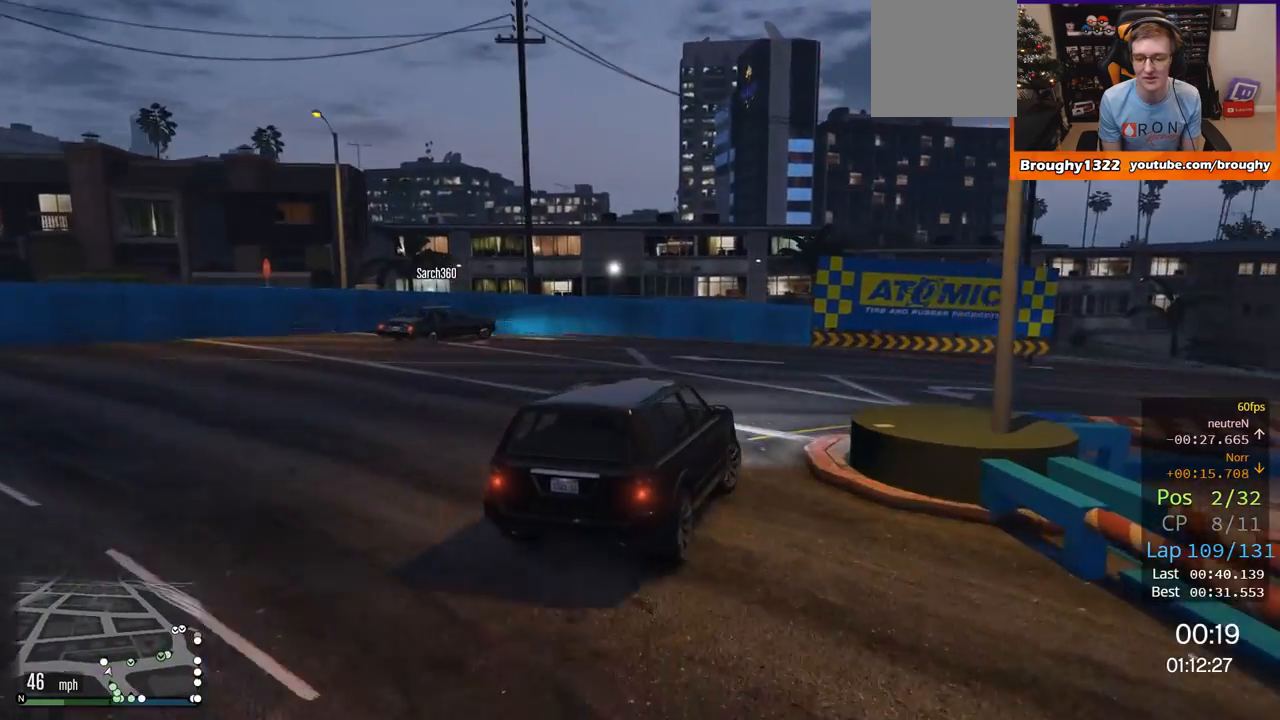
{"buttons": ["R2"], "left_stick": "right", "right_stick": "center", "events": []}
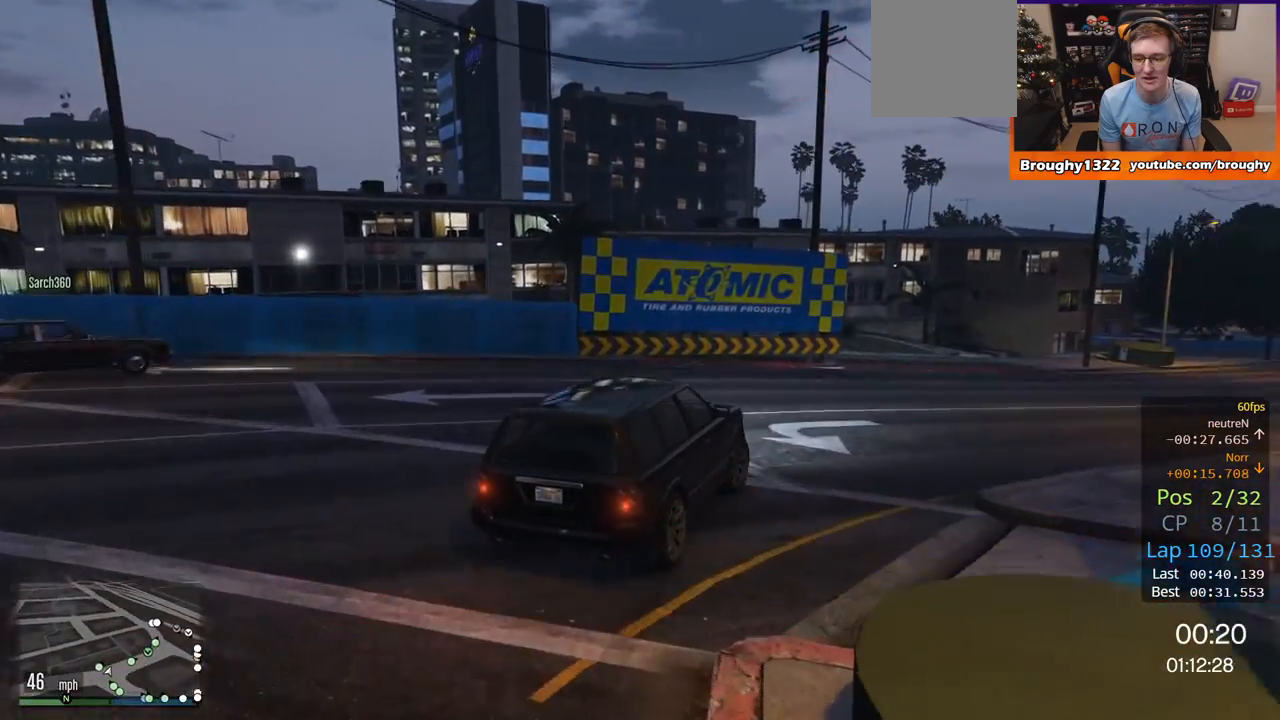
{"buttons": ["R2"], "left_stick": "right", "right_stick": "center", "events": [[183, "left_stick", "center"], [317, "left_stick", "right"]]}
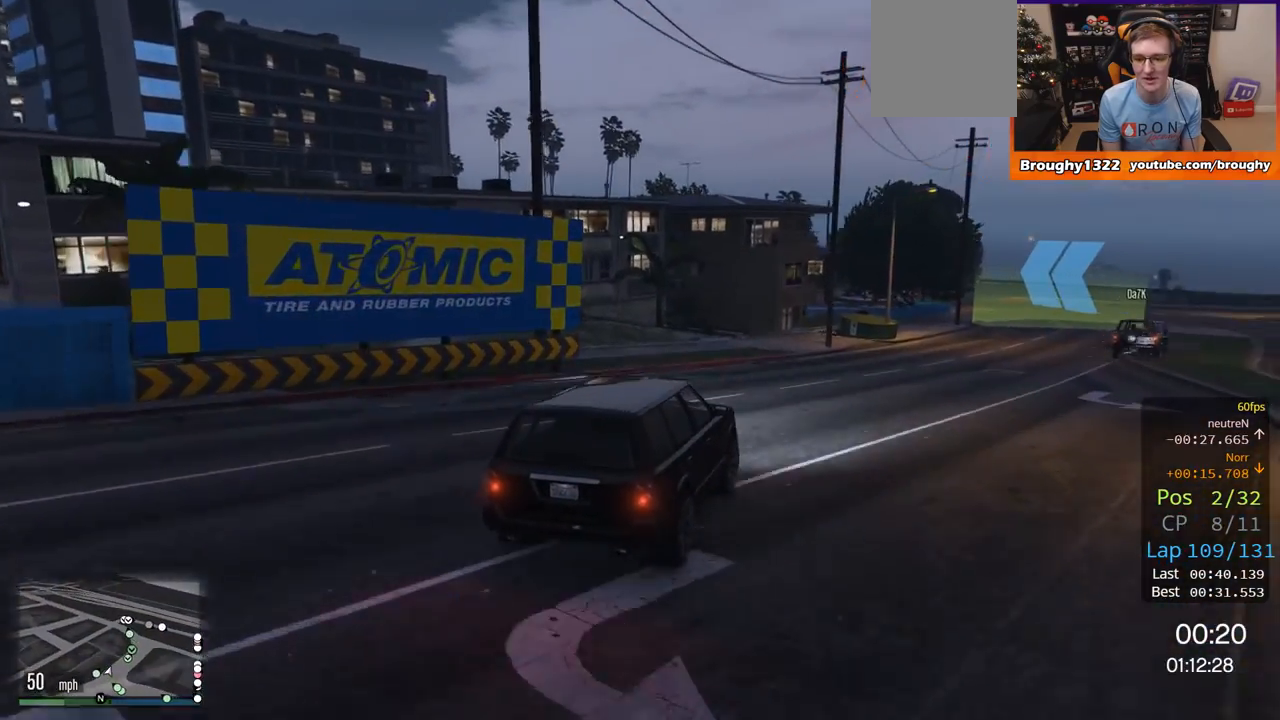
{"buttons": ["R2"], "left_stick": "right", "right_stick": "center", "events": [[317, "left_stick", "center"], [417, "left_stick", "right"]]}
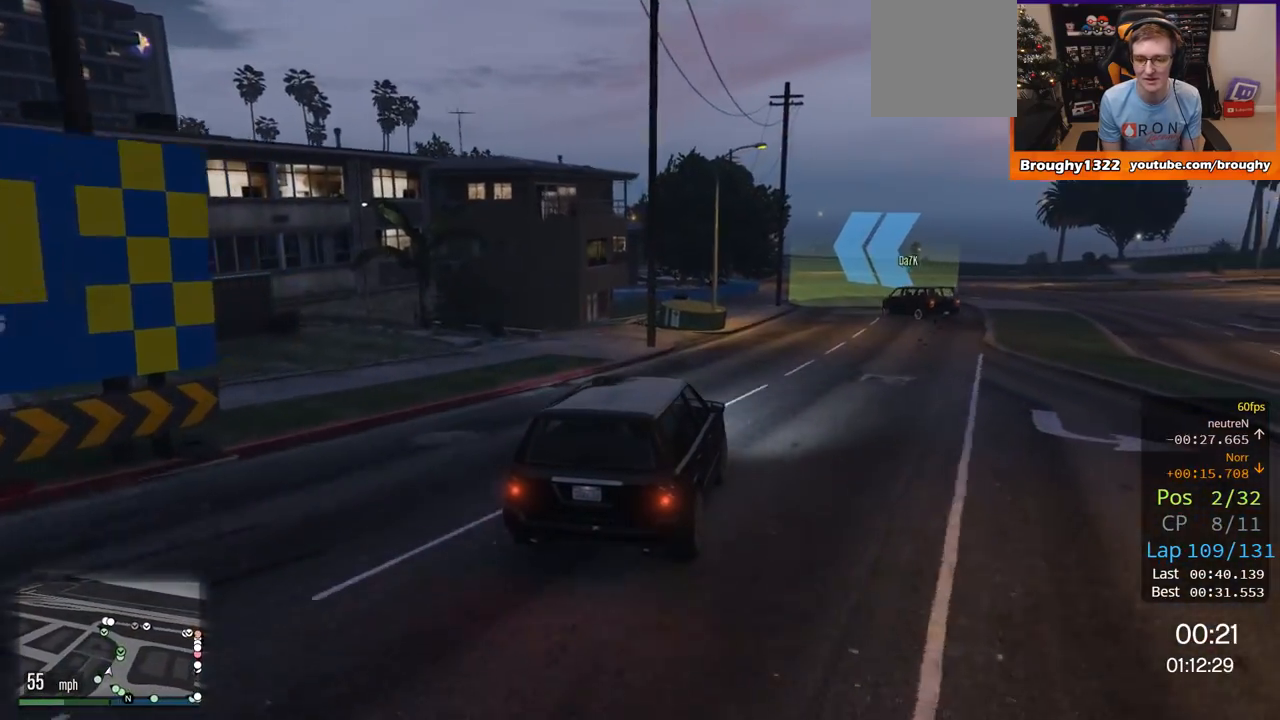
{"buttons": ["R2"], "left_stick": "center", "right_stick": "center", "events": [[383, "left_stick", "center"]]}
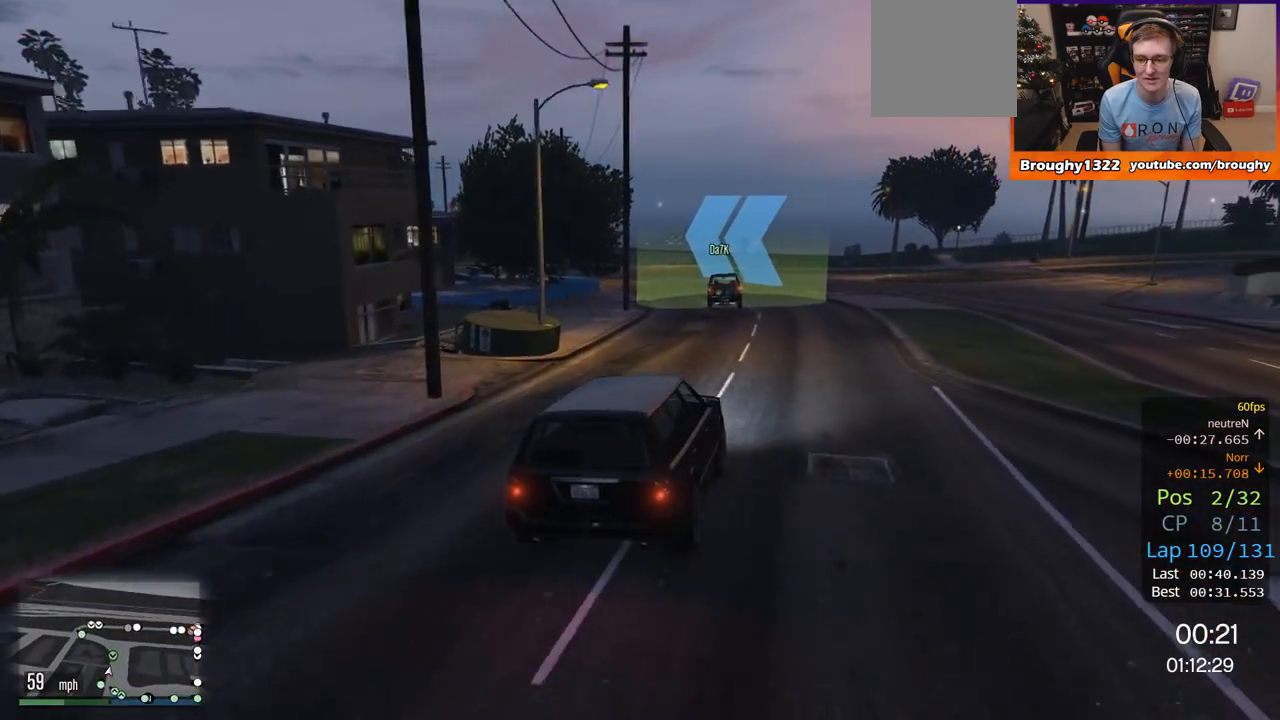
{"buttons": ["R2"], "left_stick": "center", "right_stick": "center", "events": [[184, "left_stick", "up-left"], [351, "left_stick", "center"]]}
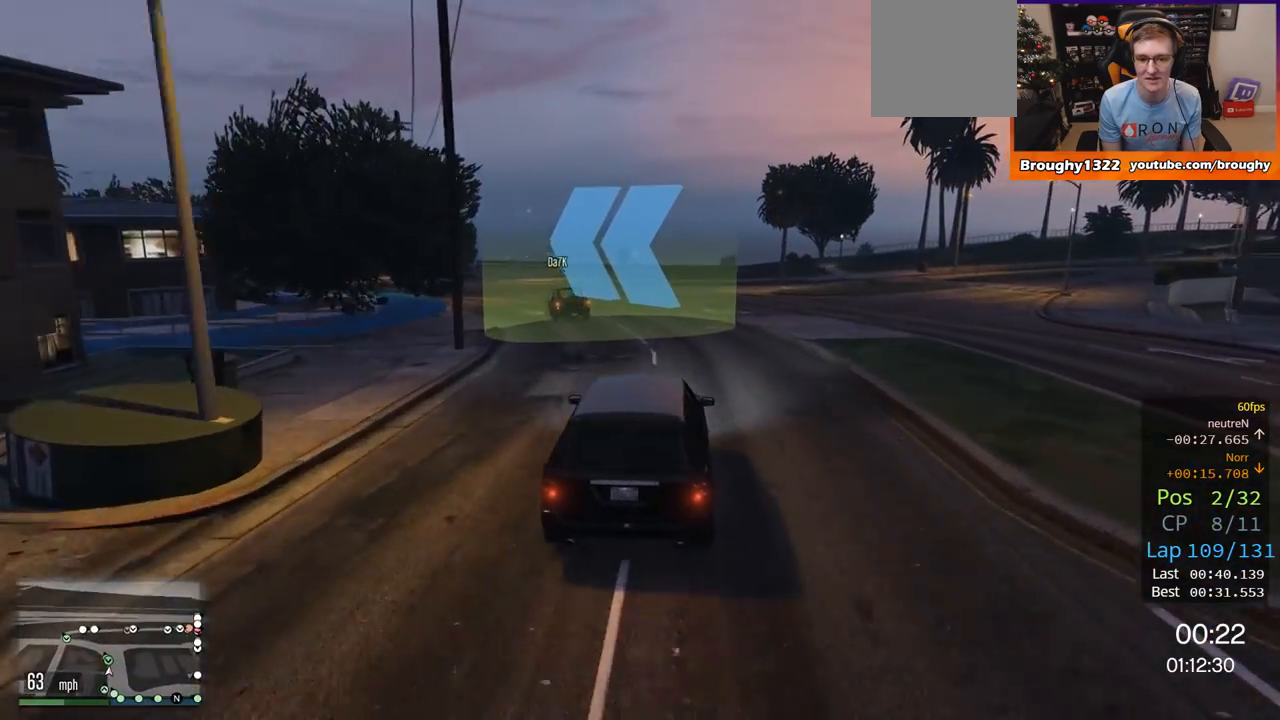
{"buttons": ["R2"], "left_stick": "up-left", "right_stick": "center", "events": [[50, "left_stick", "up-left"], [350, "left_stick", "center"], [450, "left_stick", "up-left"]]}
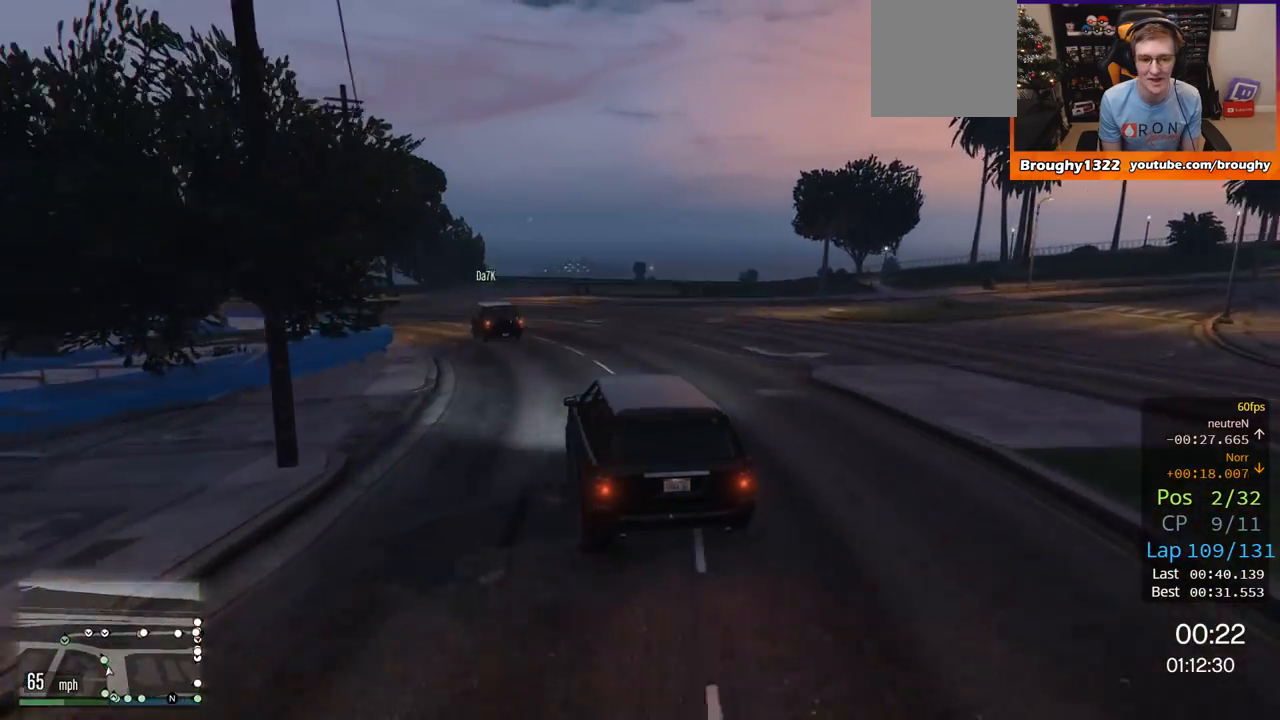
{"buttons": ["R2"], "left_stick": "up-left", "right_stick": "center", "events": [[317, "left_stick", "center"], [451, "left_stick", "up-left"]]}
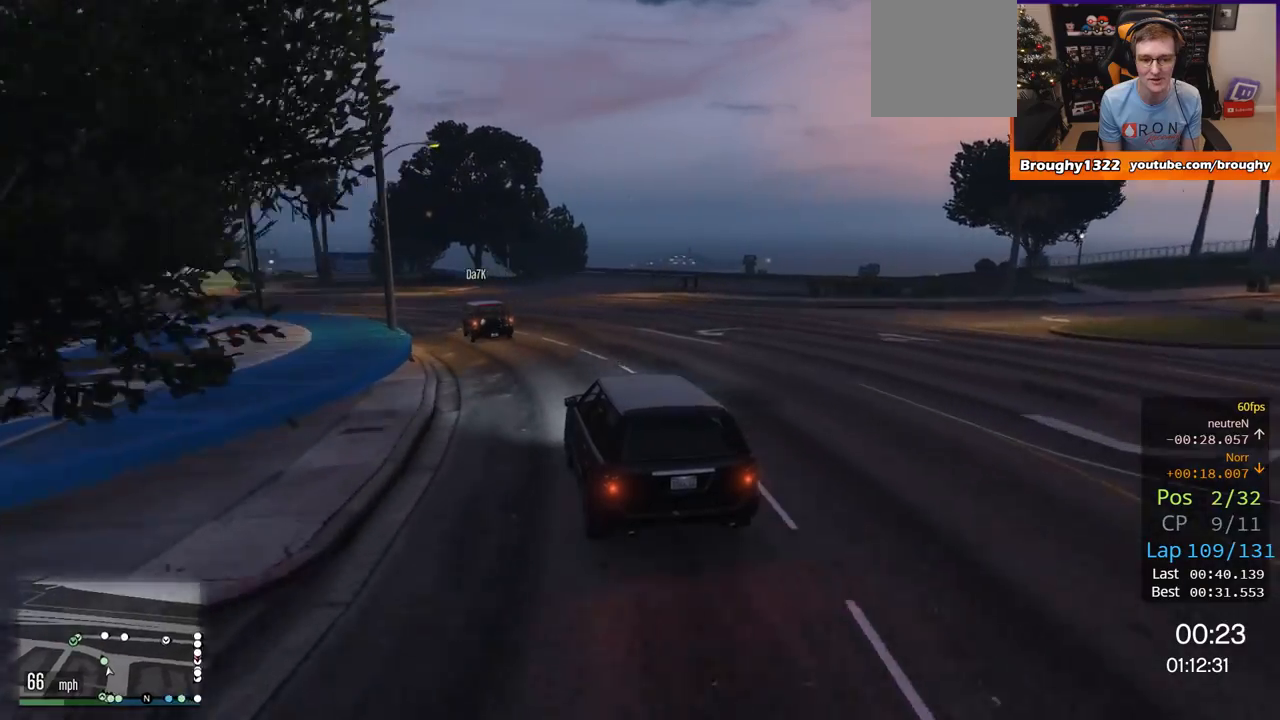
{"buttons": ["R2"], "left_stick": "up-left", "right_stick": "center", "events": [[150, "left_stick", "center"], [217, "left_stick", "up-left"], [367, "left_stick", "center"], [483, "left_stick", "up-left"]]}
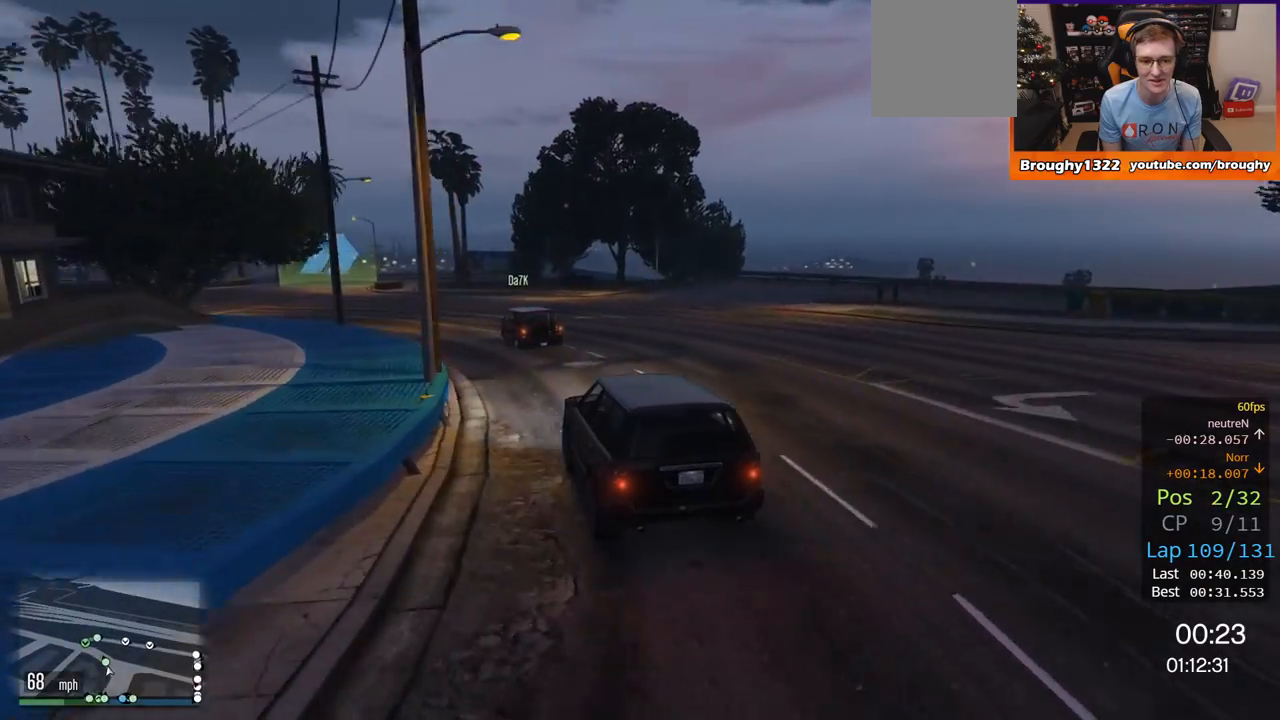
{"buttons": ["R2"], "left_stick": "left", "right_stick": "center", "events": [[167, "left_stick", "center"], [234, "left_stick", "up-left"], [401, "left_stick", "center"], [501, "left_stick", "left"]]}
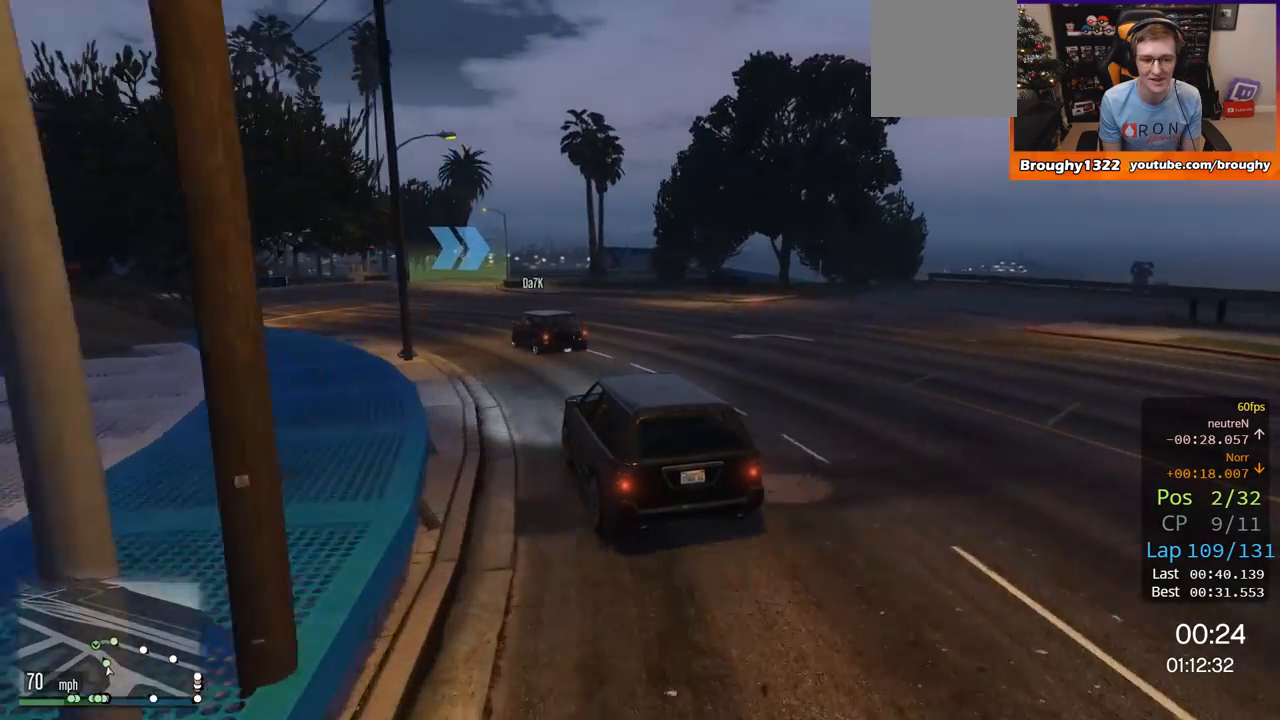
{"buttons": ["R2"], "left_stick": "right", "right_stick": "center", "events": [[183, "left_stick", "center"], [467, "left_stick", "right"]]}